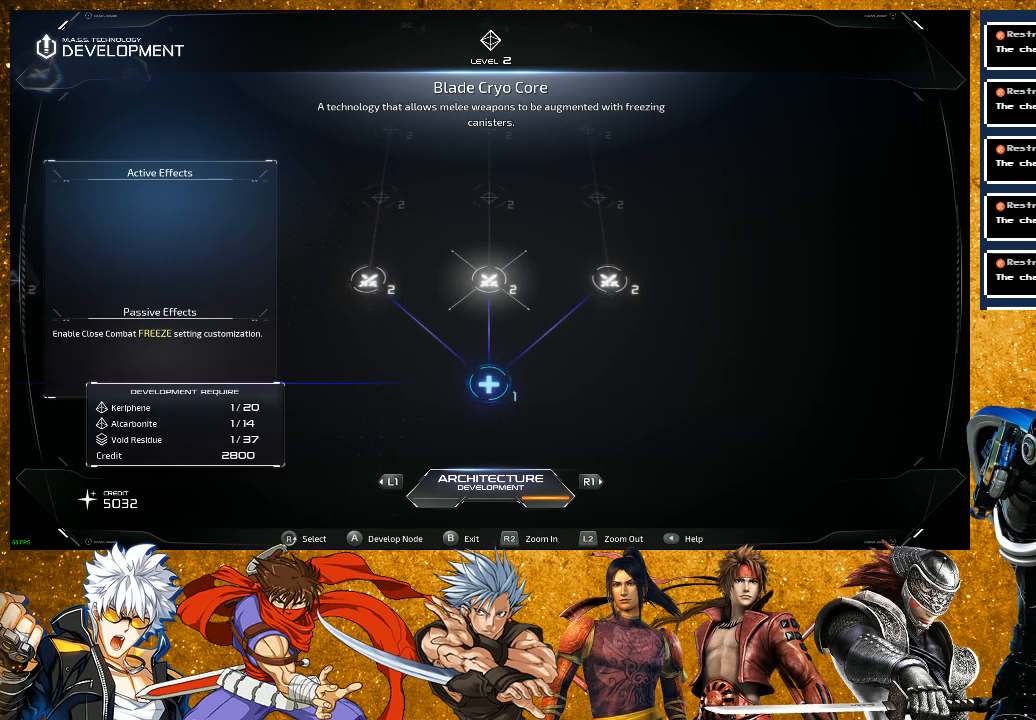
Gameplay with a controller (PlayStation layout); each line is a JSON object with the inputs held at the frame after it. "events" lists button and stick changes between this image and that frame as [ms after this image, input, new state], when the widget could be followed in between. Not read: L3.
{"buttons": [], "left_stick": "center", "right_stick": "up", "events": [[67, "right_stick", "left"], [217, "right_stick", "center"], [417, "right_stick", "up"]]}
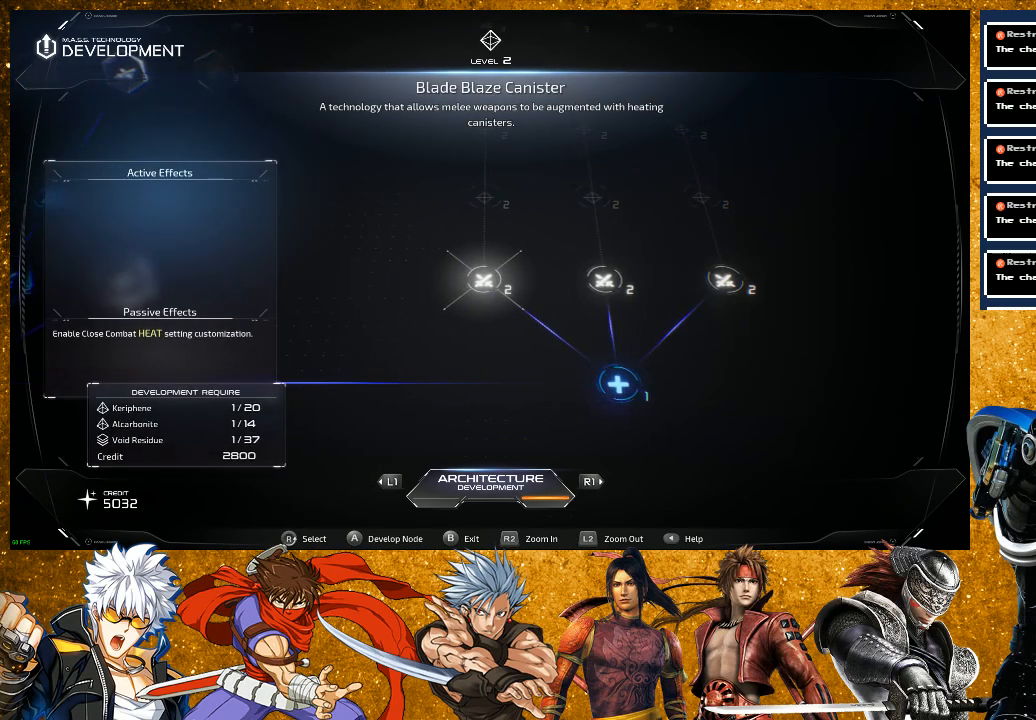
{"buttons": [], "left_stick": "center", "right_stick": "center", "events": [[100, "right_stick", "center"], [250, "right_stick", "up"], [417, "right_stick", "center"]]}
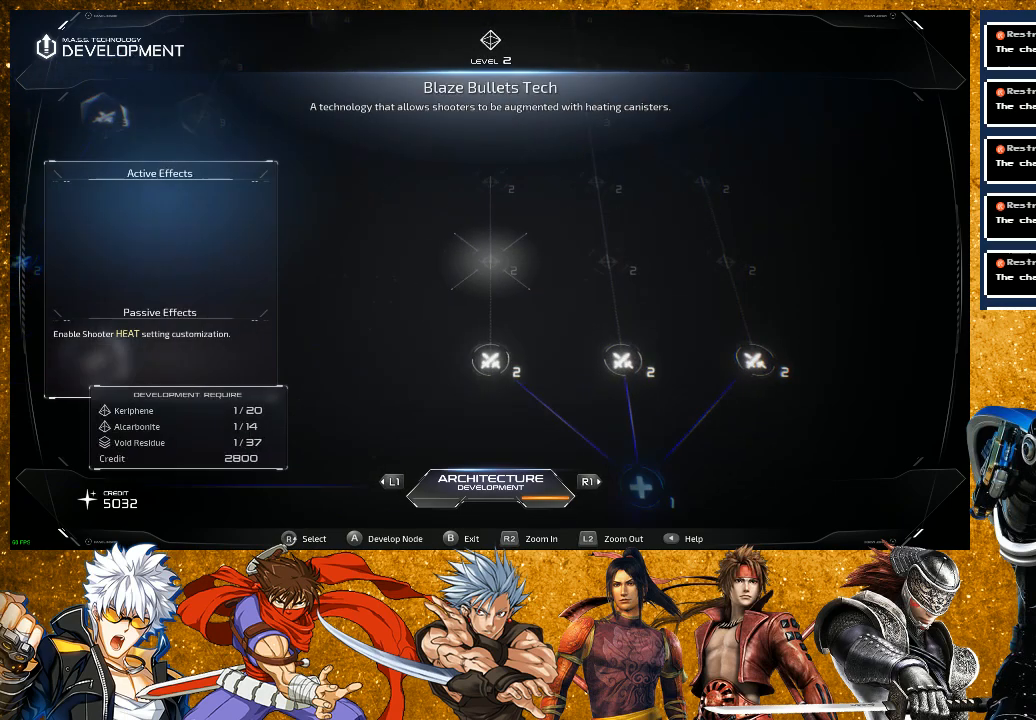
{"buttons": [], "left_stick": "center", "right_stick": "center", "events": [[317, "right_stick", "up"], [500, "right_stick", "center"]]}
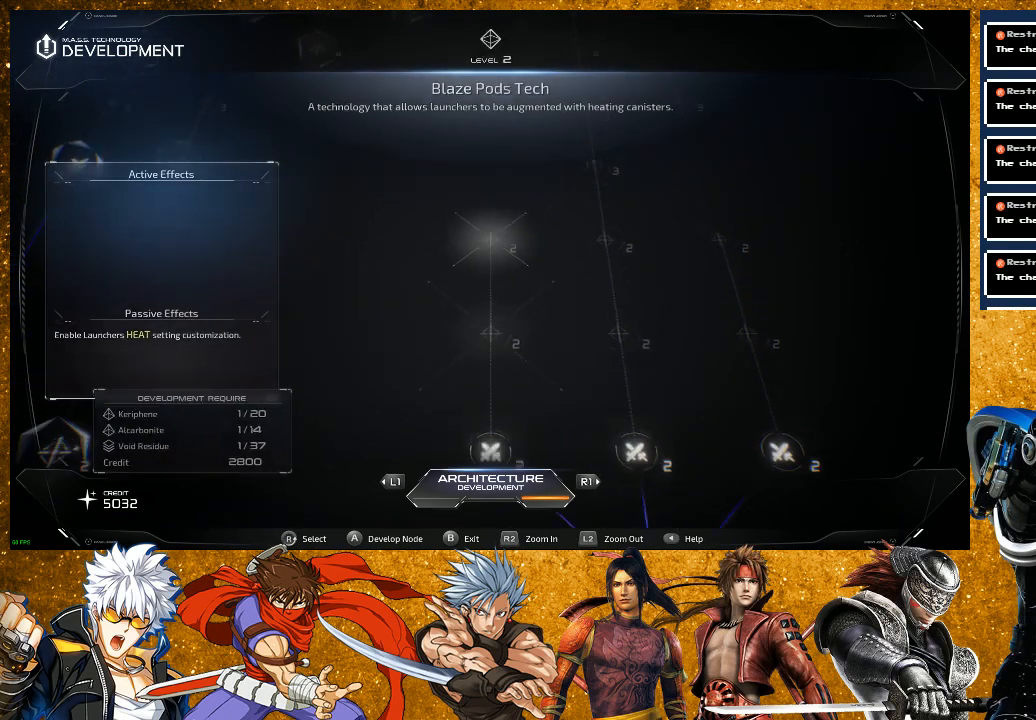
{"buttons": [], "left_stick": "center", "right_stick": "down", "events": [[467, "right_stick", "down"]]}
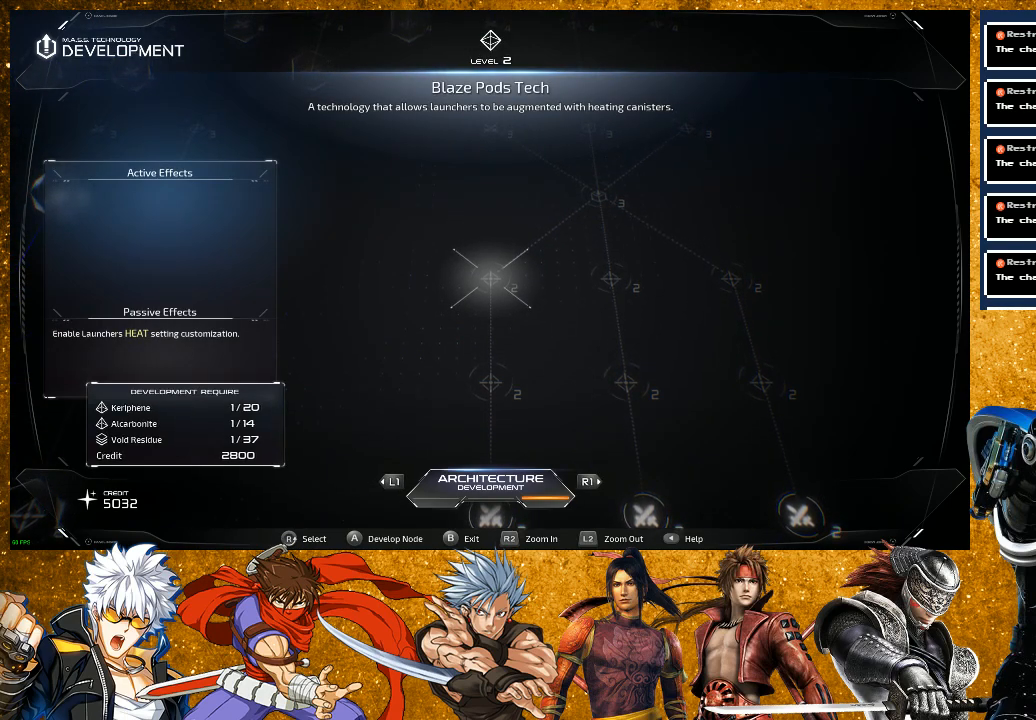
{"buttons": [], "left_stick": "center", "right_stick": "right", "events": [[167, "right_stick", "center"], [383, "right_stick", "down-right"], [500, "right_stick", "right"]]}
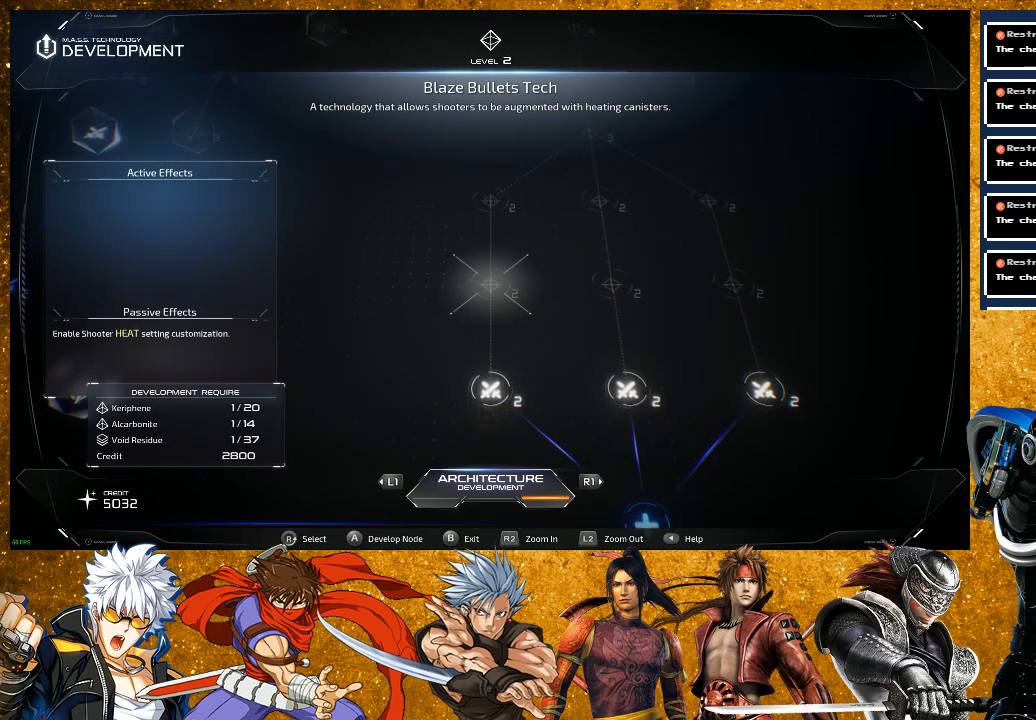
{"buttons": [], "left_stick": "center", "right_stick": "center", "events": [[100, "right_stick", "center"]]}
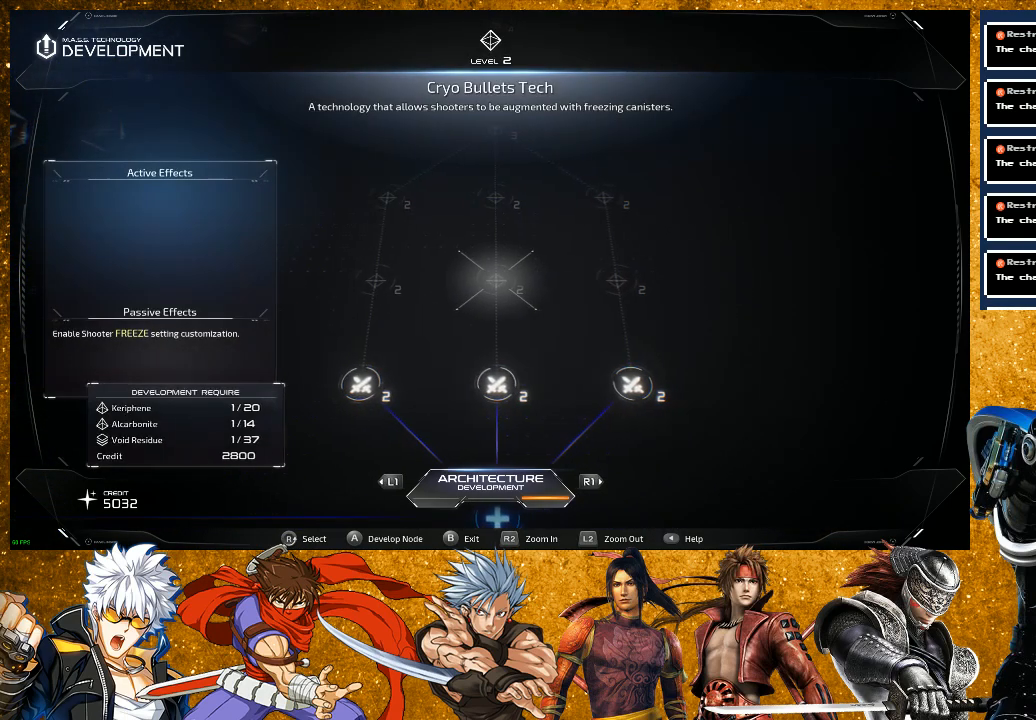
{"buttons": [], "left_stick": "center", "right_stick": "up", "events": [[333, "right_stick", "up"]]}
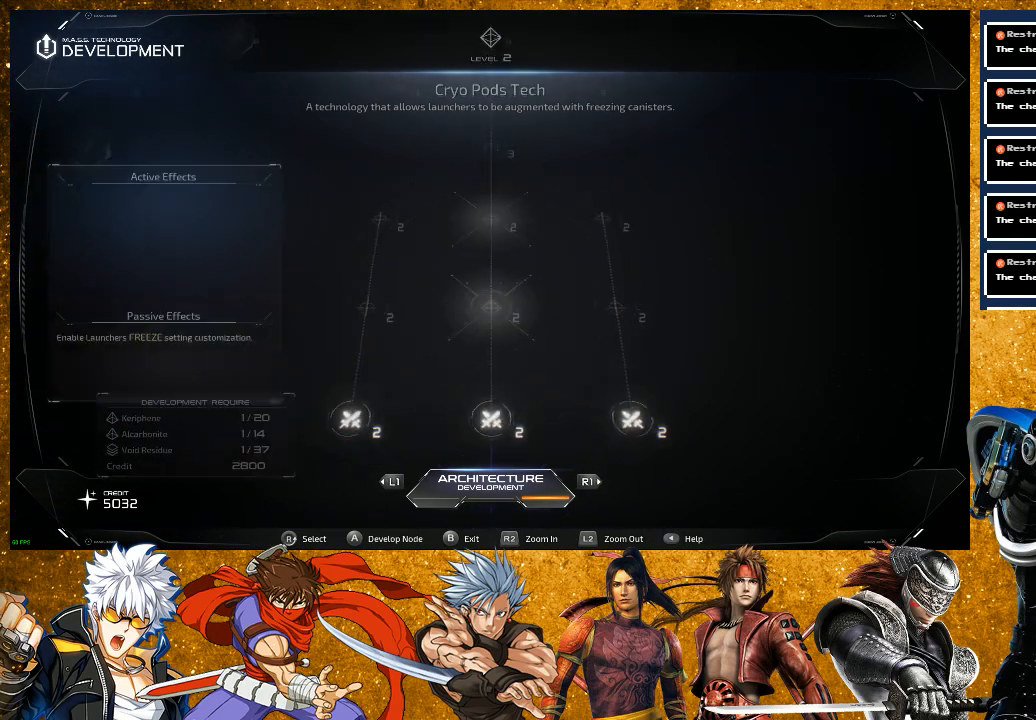
{"buttons": [], "left_stick": "center", "right_stick": "center", "events": [[33, "right_stick", "center"]]}
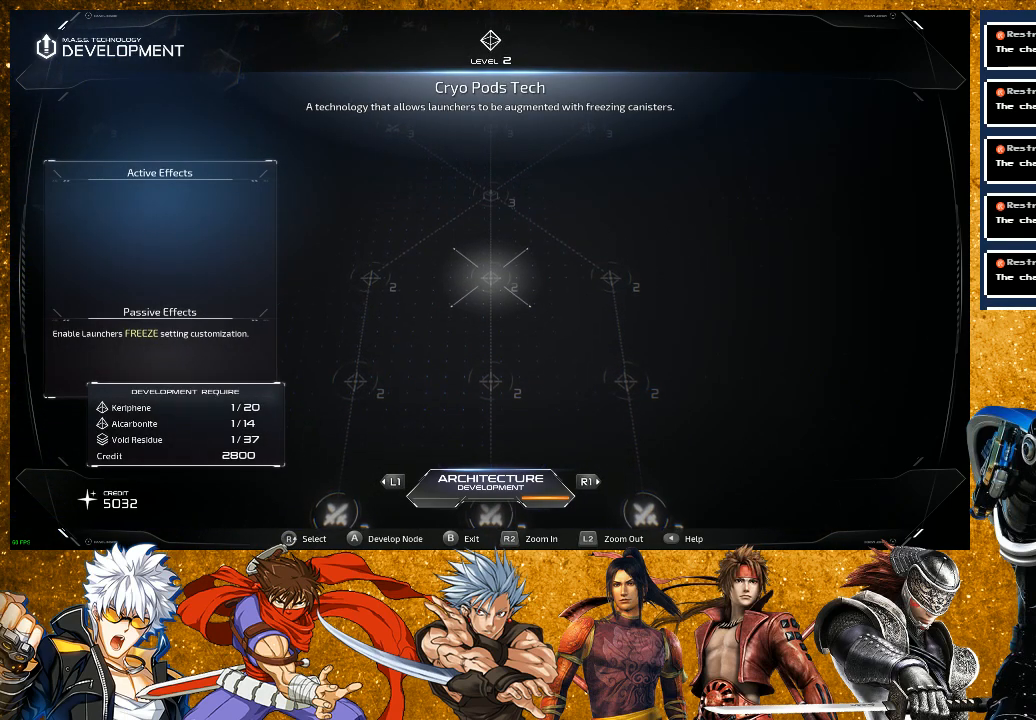
{"buttons": [], "left_stick": "center", "right_stick": "center", "events": [[100, "right_stick", "up"], [317, "right_stick", "center"]]}
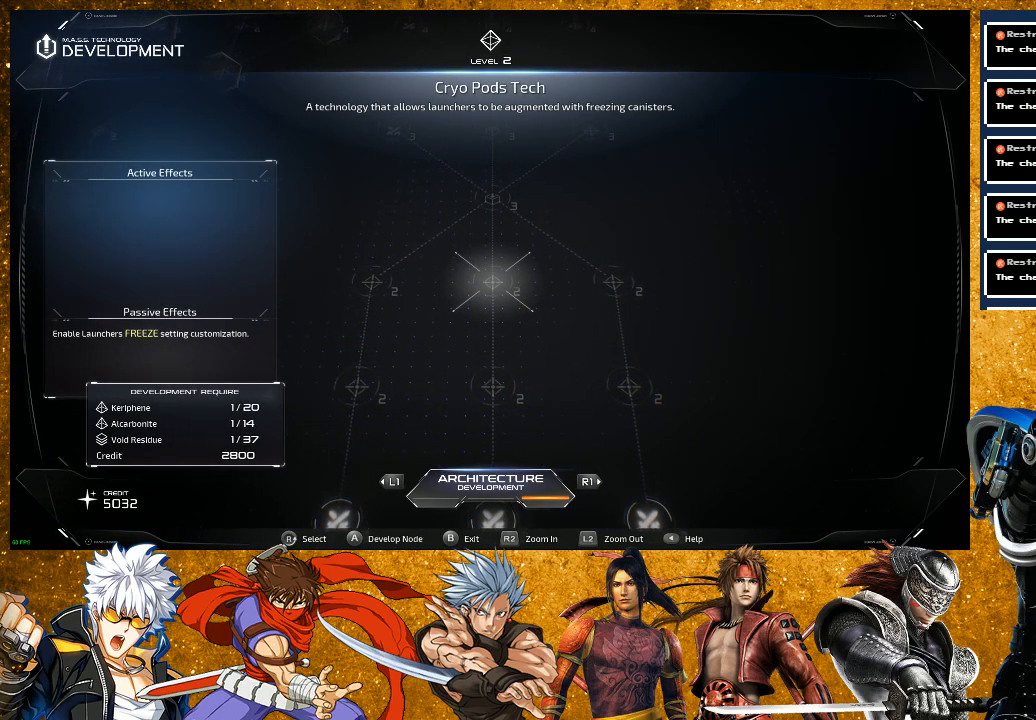
{"buttons": [], "left_stick": "center", "right_stick": "center", "events": [[117, "right_stick", "up"], [300, "right_stick", "center"]]}
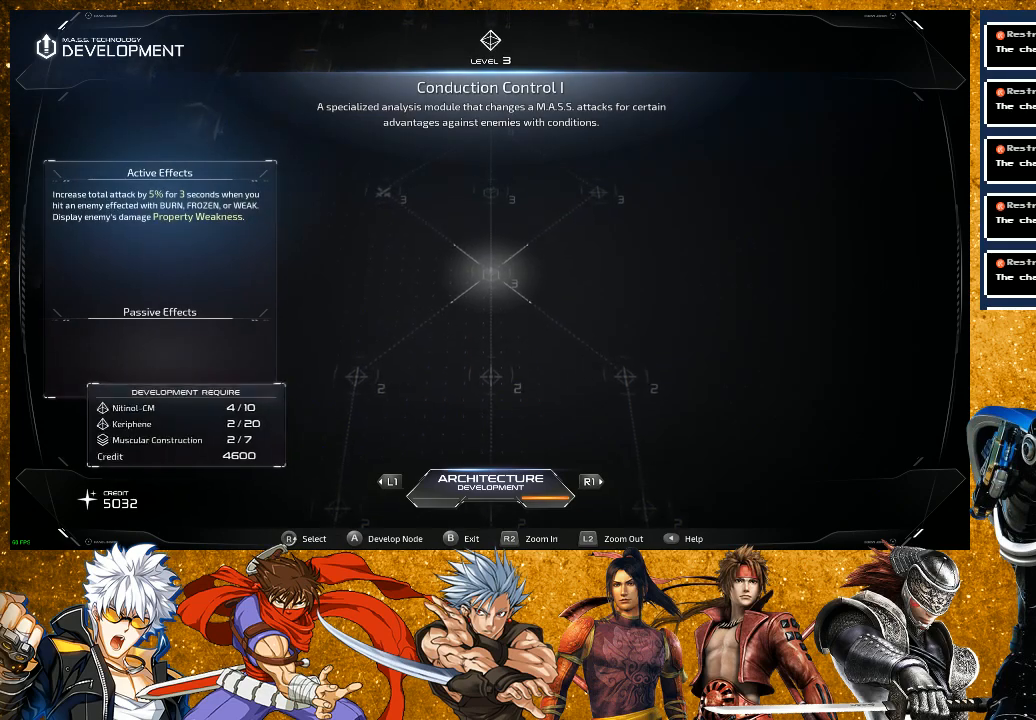
{"buttons": [], "left_stick": "center", "right_stick": "center", "events": []}
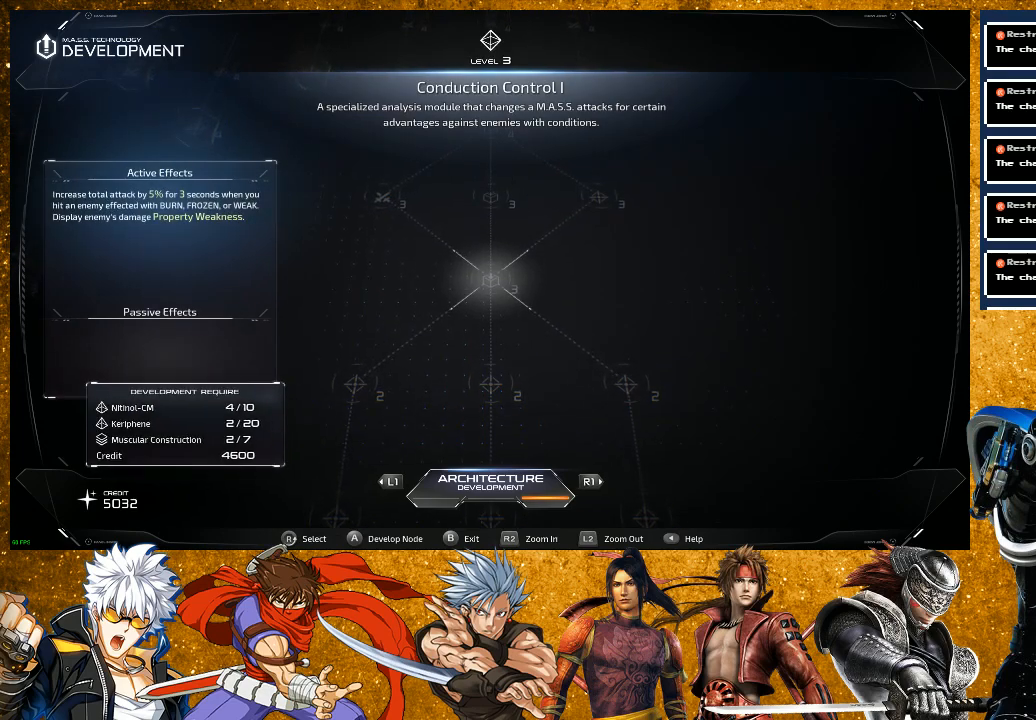
{"buttons": [], "left_stick": "center", "right_stick": "center", "events": []}
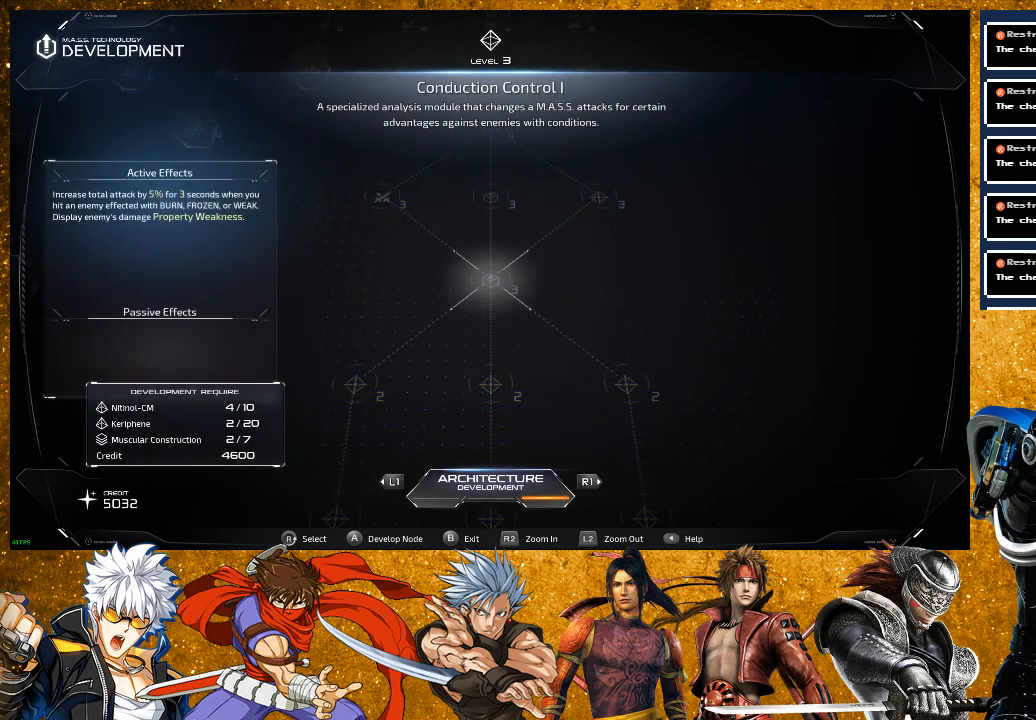
{"buttons": [], "left_stick": "center", "right_stick": "center", "events": []}
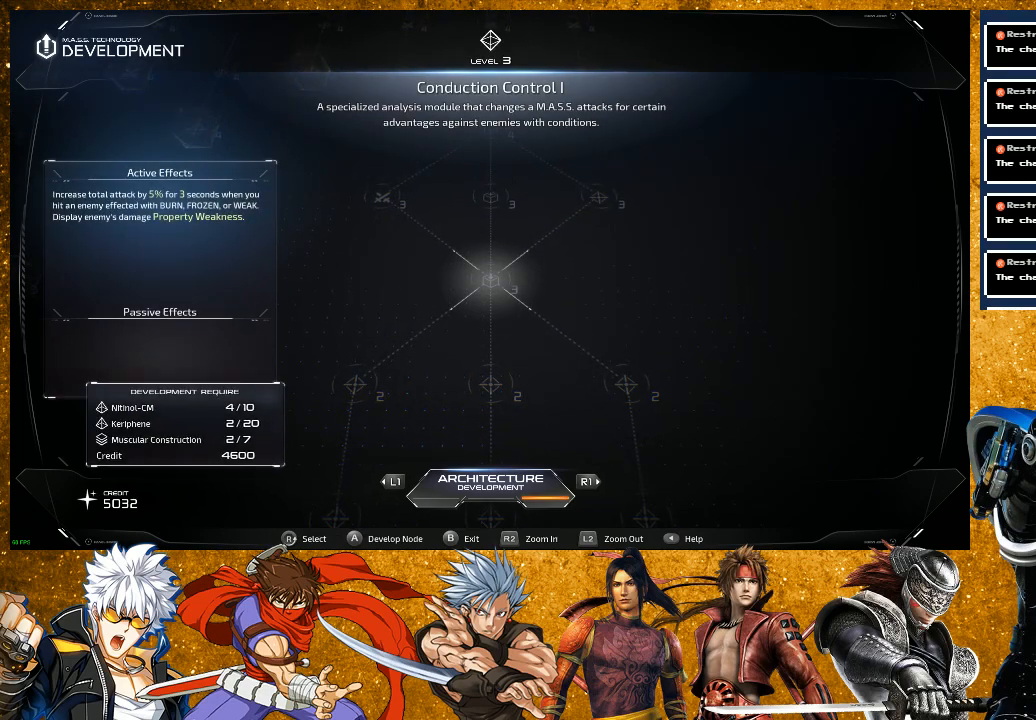
{"buttons": [], "left_stick": "center", "right_stick": "center", "events": [[267, "right_stick", "down"], [450, "right_stick", "center"]]}
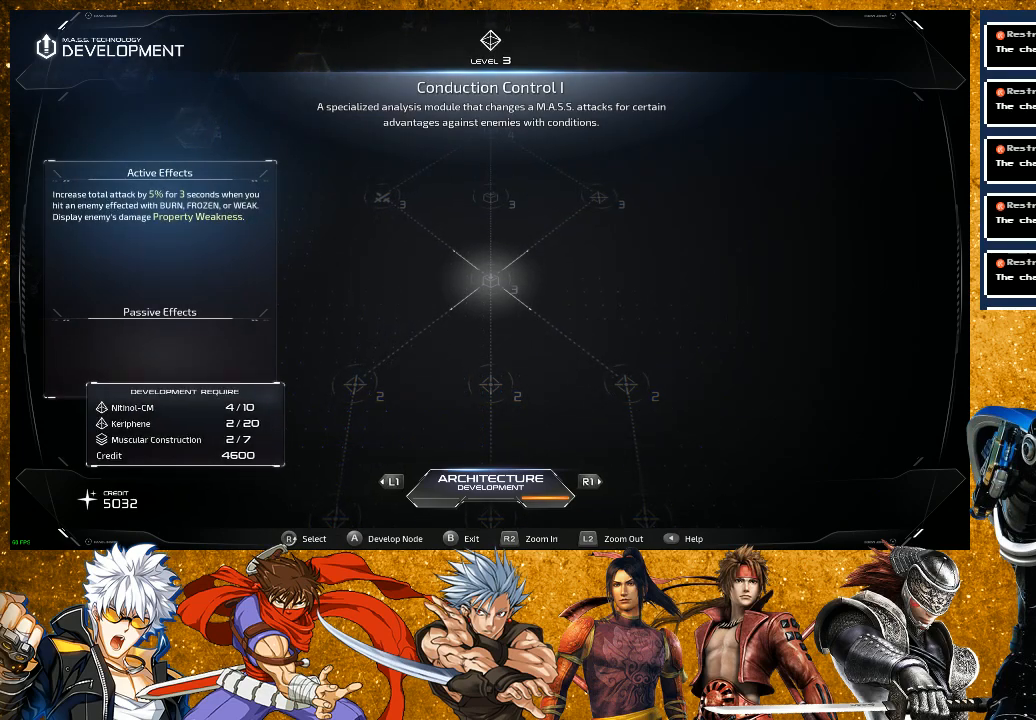
{"buttons": [], "left_stick": "center", "right_stick": "center", "events": [[117, "right_stick", "down"], [317, "right_stick", "center"]]}
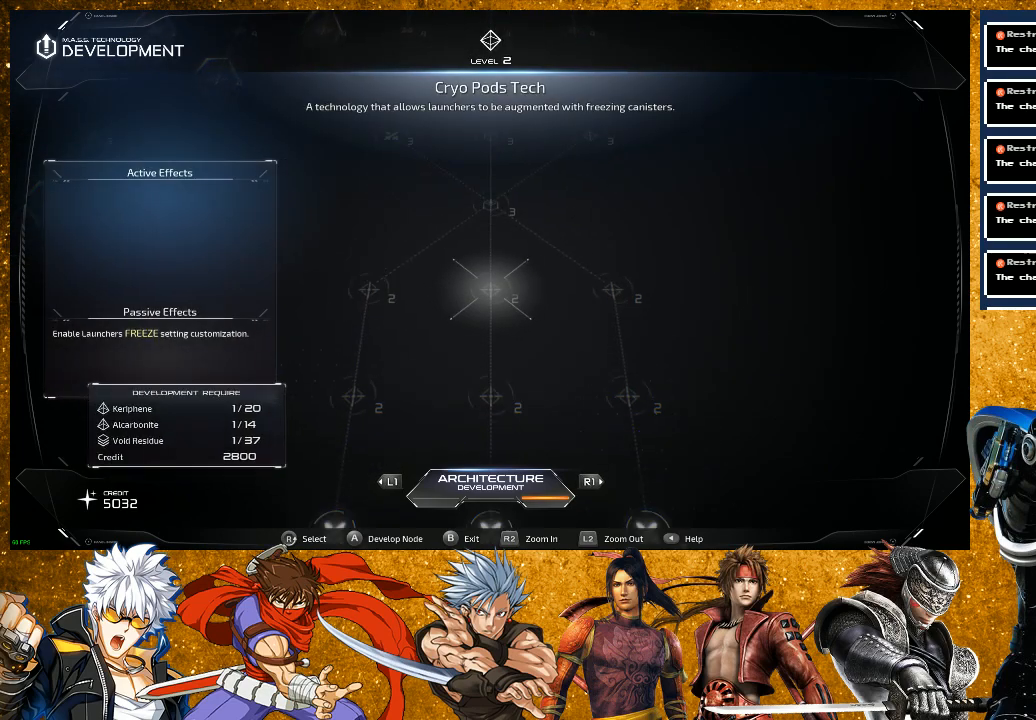
{"buttons": [], "left_stick": "center", "right_stick": "center", "events": [[350, "right_stick", "up"], [483, "right_stick", "center"]]}
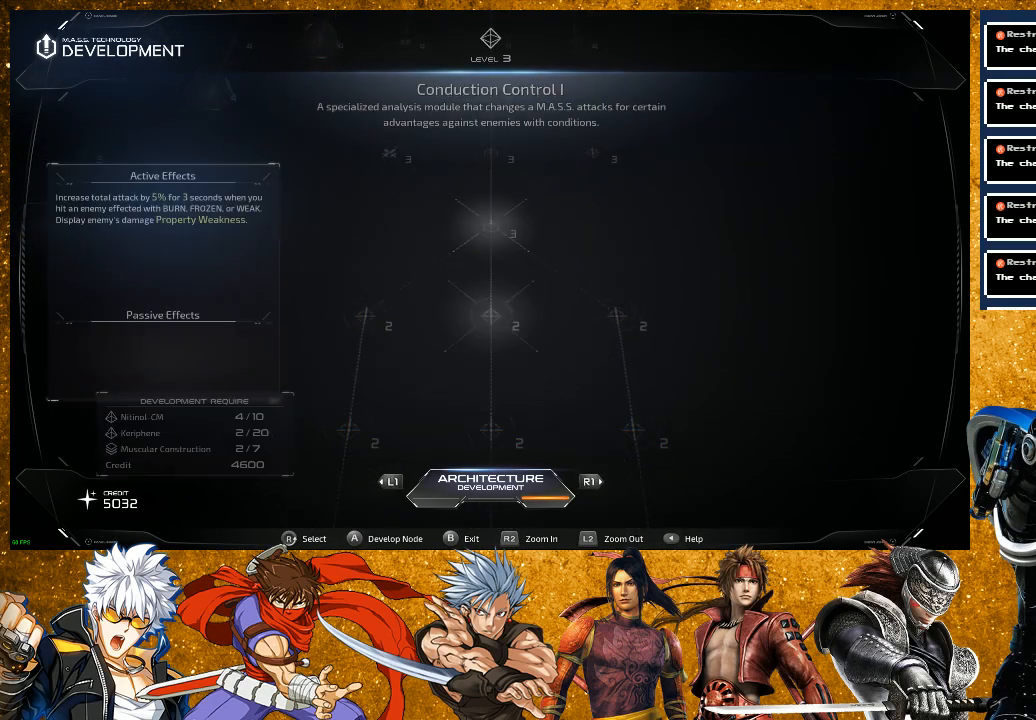
{"buttons": [], "left_stick": "center", "right_stick": "center", "events": [[133, "right_stick", "down"], [350, "right_stick", "center"]]}
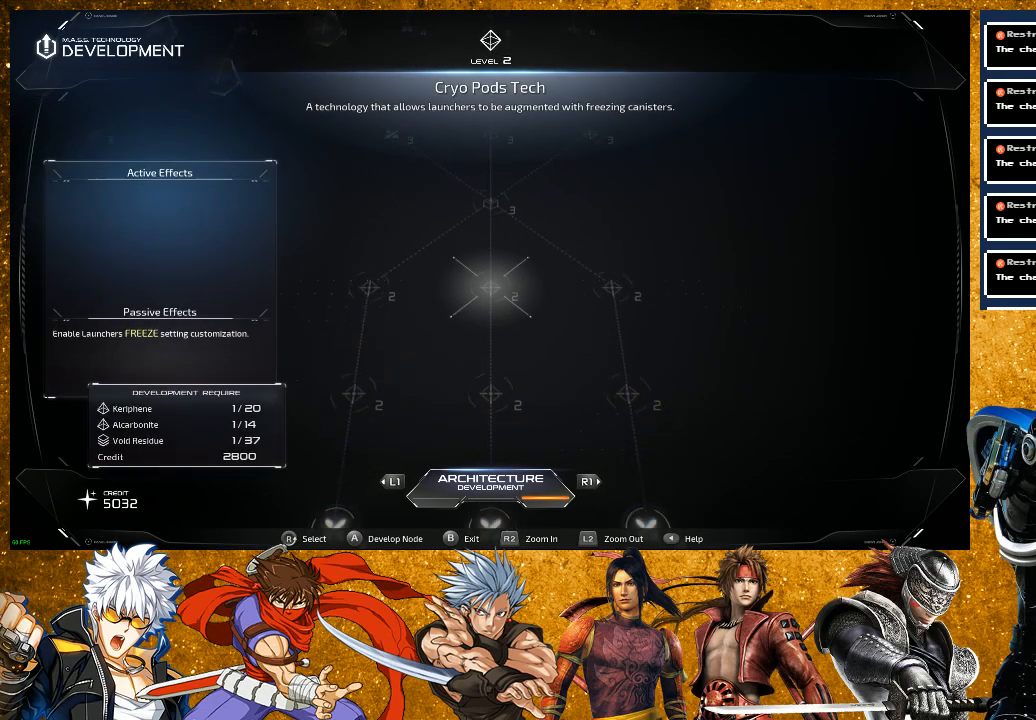
{"buttons": [], "left_stick": "center", "right_stick": "down-right", "events": [[17, "right_stick", "down"], [200, "right_stick", "center"], [350, "right_stick", "down"], [483, "right_stick", "down-right"]]}
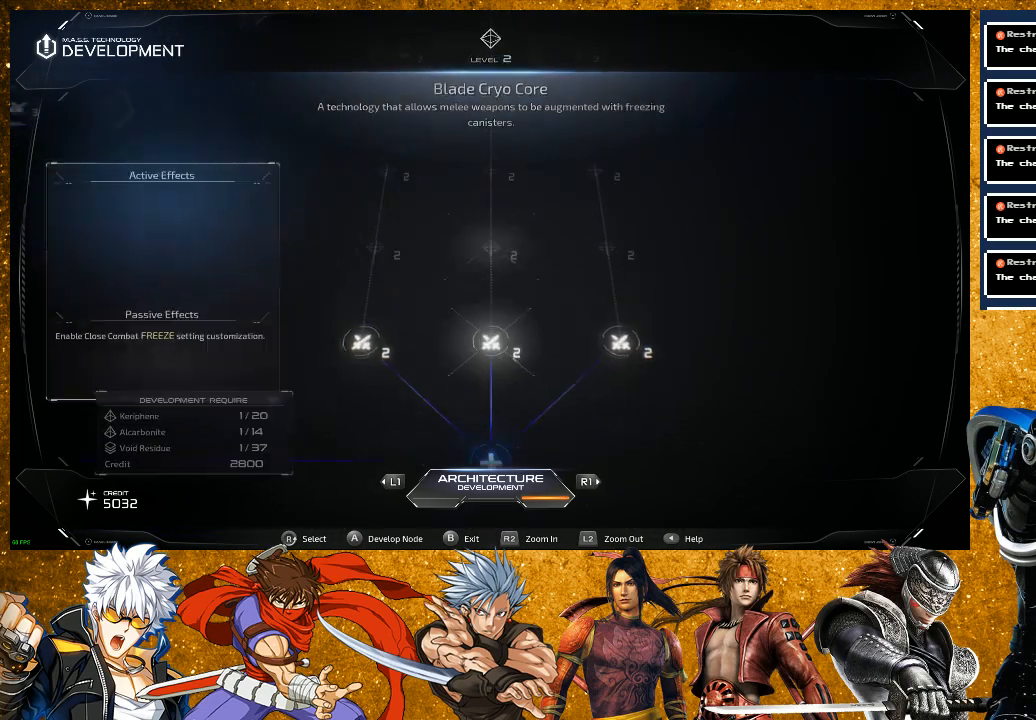
{"buttons": [], "left_stick": "center", "right_stick": "center", "events": [[17, "right_stick", "center"], [183, "right_stick", "down"], [400, "right_stick", "center"]]}
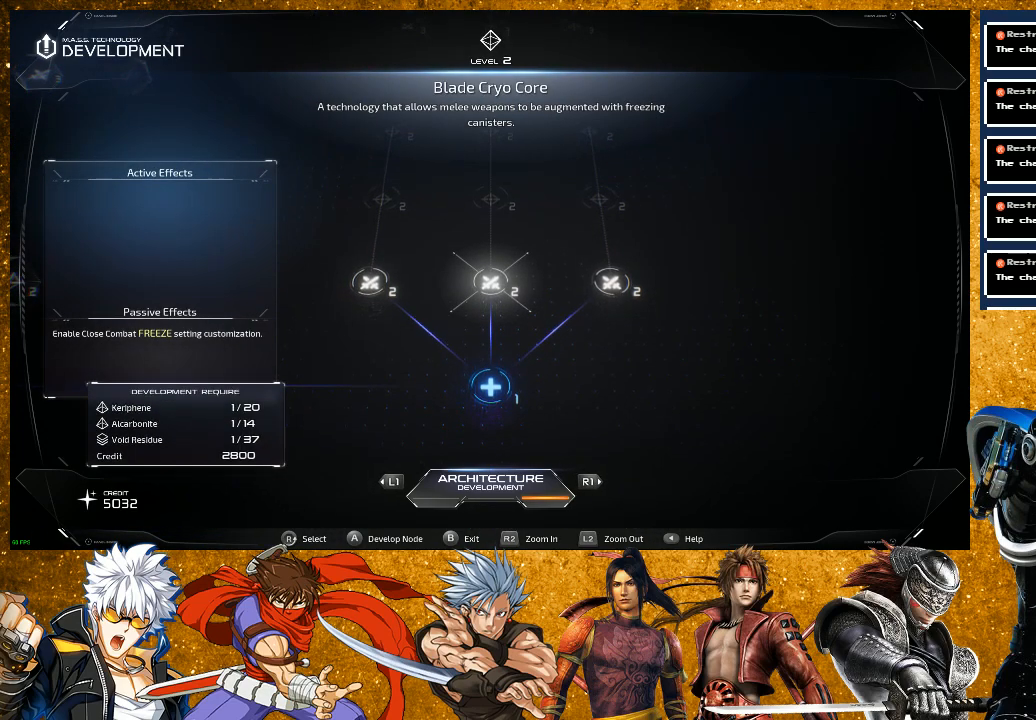
{"buttons": [], "left_stick": "center", "right_stick": "center", "events": [[83, "right_stick", "down"], [267, "right_stick", "center"]]}
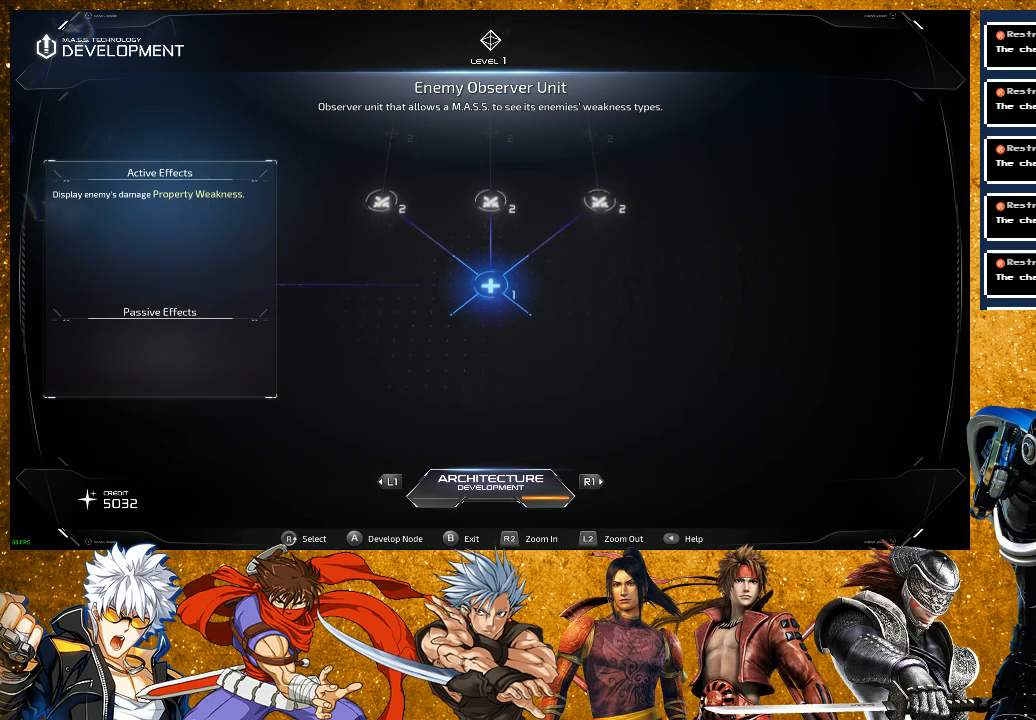
{"buttons": [], "left_stick": "center", "right_stick": "center", "events": []}
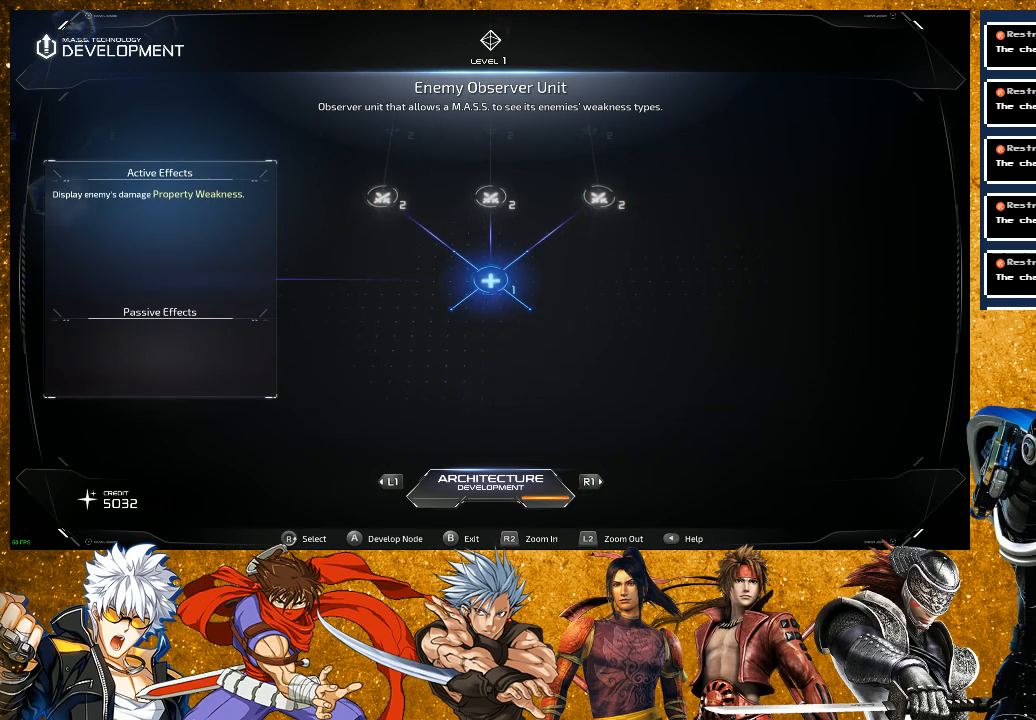
{"buttons": [], "left_stick": "center", "right_stick": "center", "events": []}
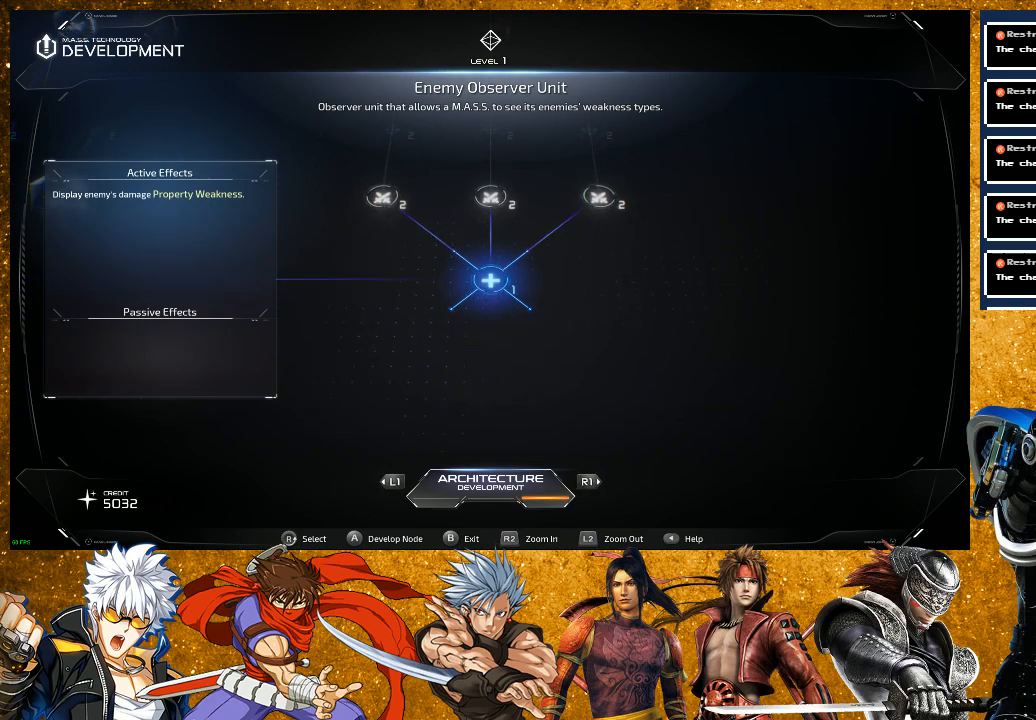
{"buttons": [], "left_stick": "center", "right_stick": "center", "events": [[317, "right_stick", "up"], [483, "right_stick", "center"]]}
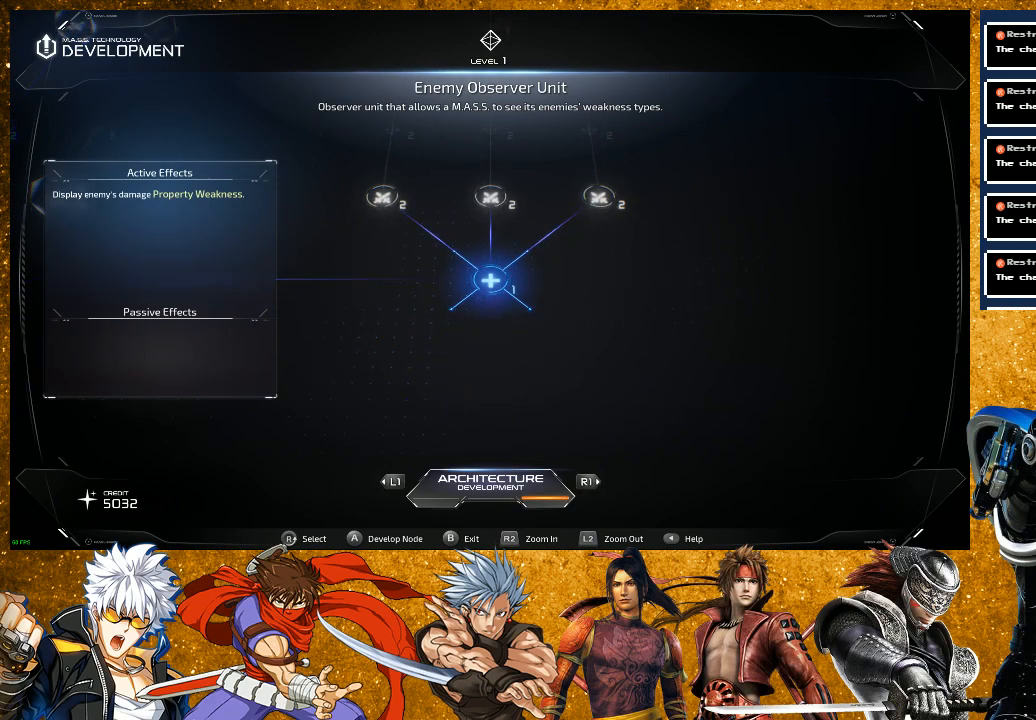
{"buttons": [], "left_stick": "center", "right_stick": "up", "events": [[400, "right_stick", "up"]]}
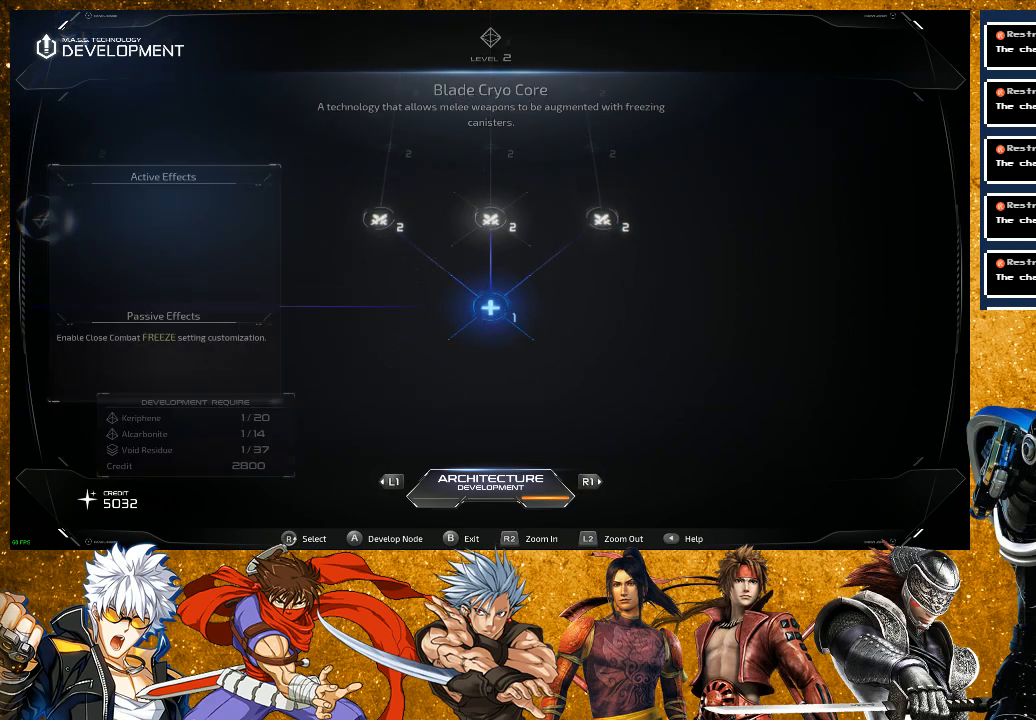
{"buttons": [], "left_stick": "center", "right_stick": "center", "events": [[83, "right_stick", "center"]]}
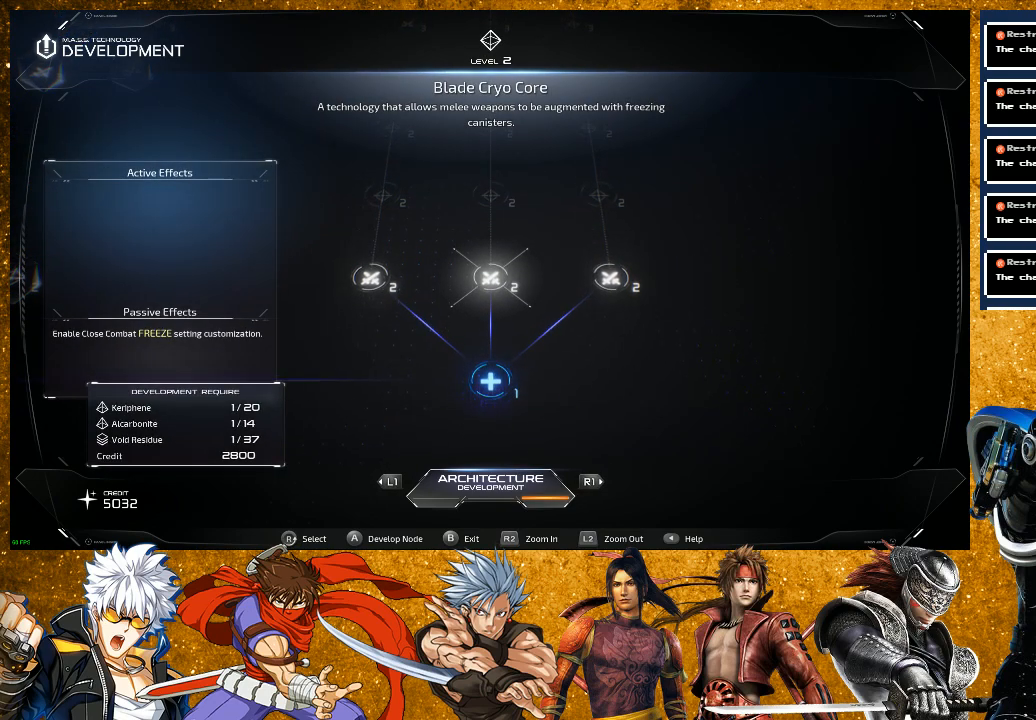
{"buttons": [], "left_stick": "center", "right_stick": "center", "events": [[300, "right_stick", "left"], [467, "right_stick", "center"]]}